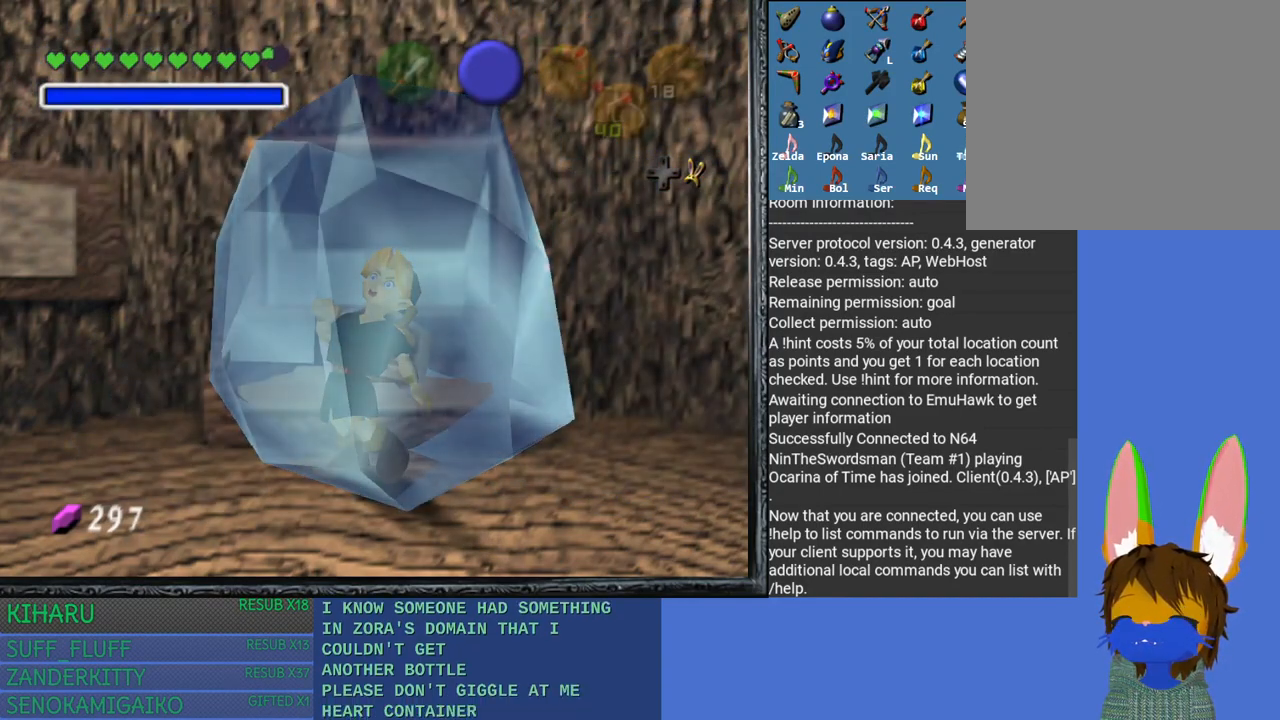
Gameplay with a controller (PlayStation layout); each line is a JSON object with the inputs held at the frame after it. "events" lists button and stick changes between this image and that frame as [ms after this image, input, new state], when the widget could be followed in between.
{"buttons": [], "left_stick": "down-left", "right_stick": "center", "events": [[50, "left_stick", "up"], [100, "CROSS", "up"], [100, "SQUARE", "up"], [100, "left_stick", "left"], [167, "SQUARE", "down"], [183, "CROSS", "down"], [200, "left_stick", "down"], [267, "CROSS", "up"], [267, "SQUARE", "up"], [300, "left_stick", "right"], [367, "SQUARE", "down"], [367, "left_stick", "up"], [450, "SQUARE", "up"], [450, "left_stick", "down-left"]]}
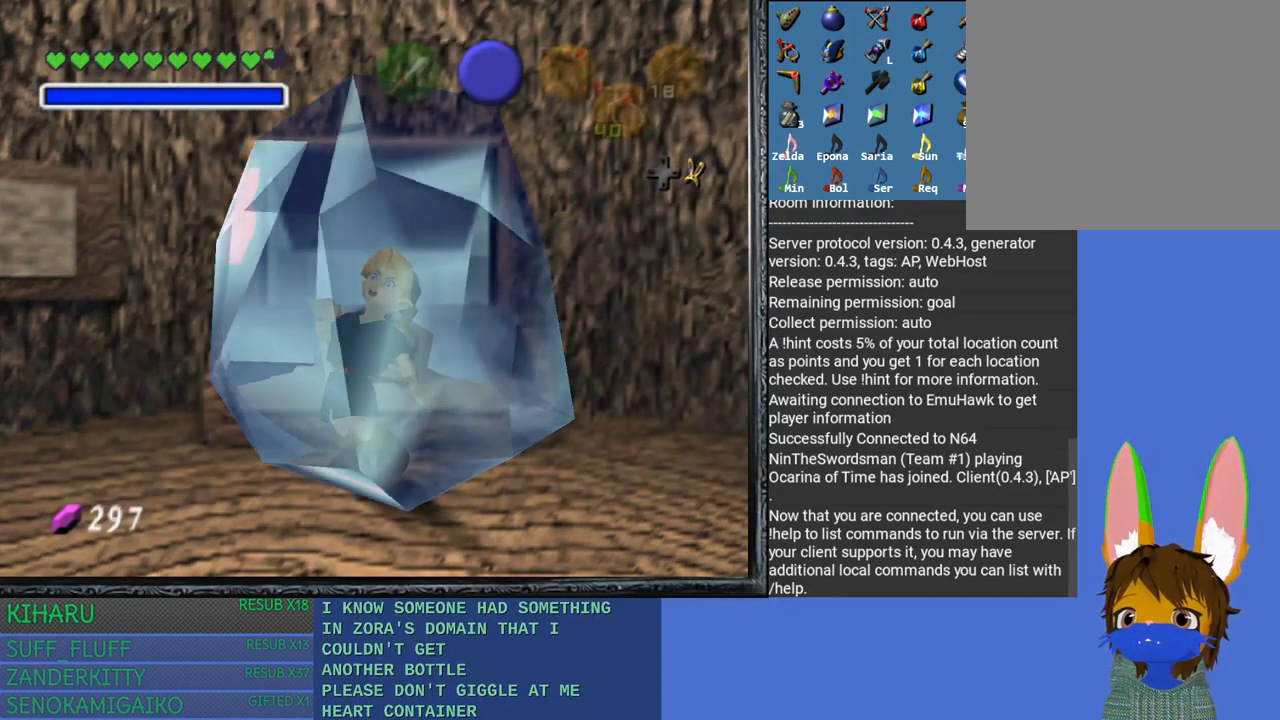
{"buttons": [], "left_stick": "down-right", "right_stick": "center", "events": [[33, "CROSS", "down"], [33, "SQUARE", "down"], [100, "left_stick", "down-right"], [167, "SQUARE", "up"], [200, "SQUARE", "down"], [200, "left_stick", "up-right"], [267, "left_stick", "up-left"], [317, "left_stick", "down-left"], [350, "CROSS", "up"], [350, "SQUARE", "up"], [433, "left_stick", "down-right"]]}
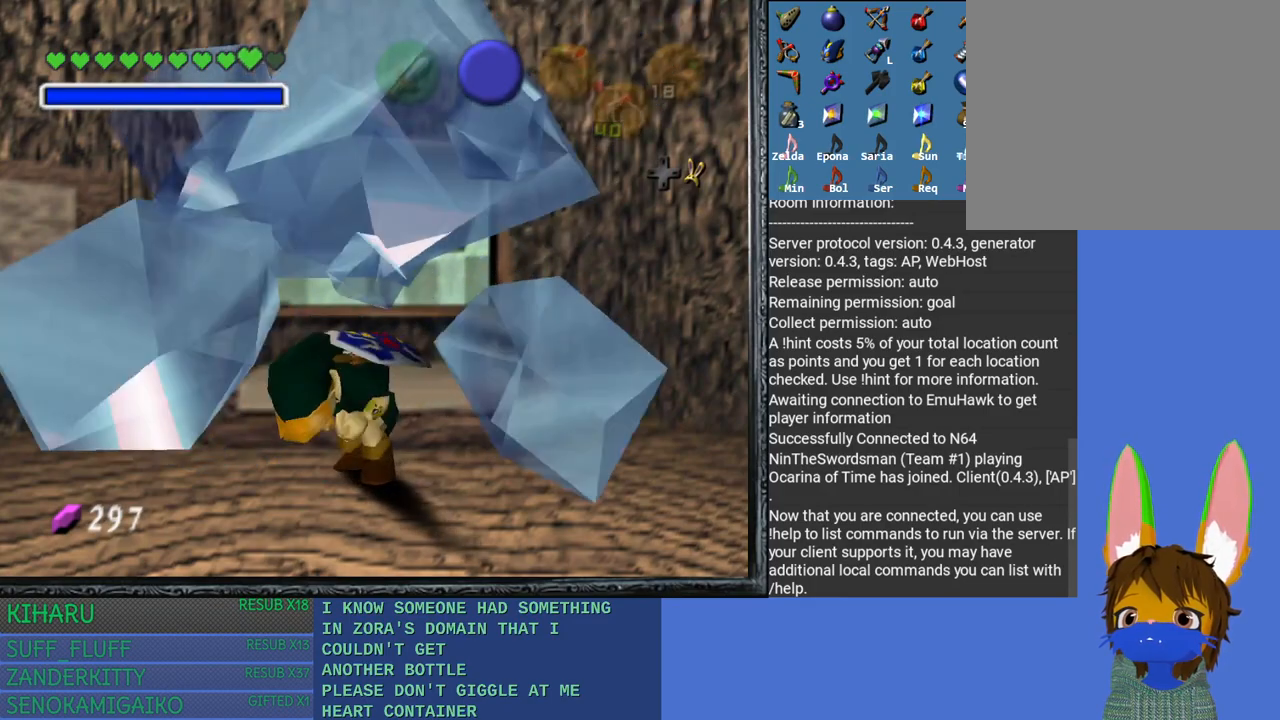
{"buttons": [], "left_stick": "down-right", "right_stick": "center", "events": []}
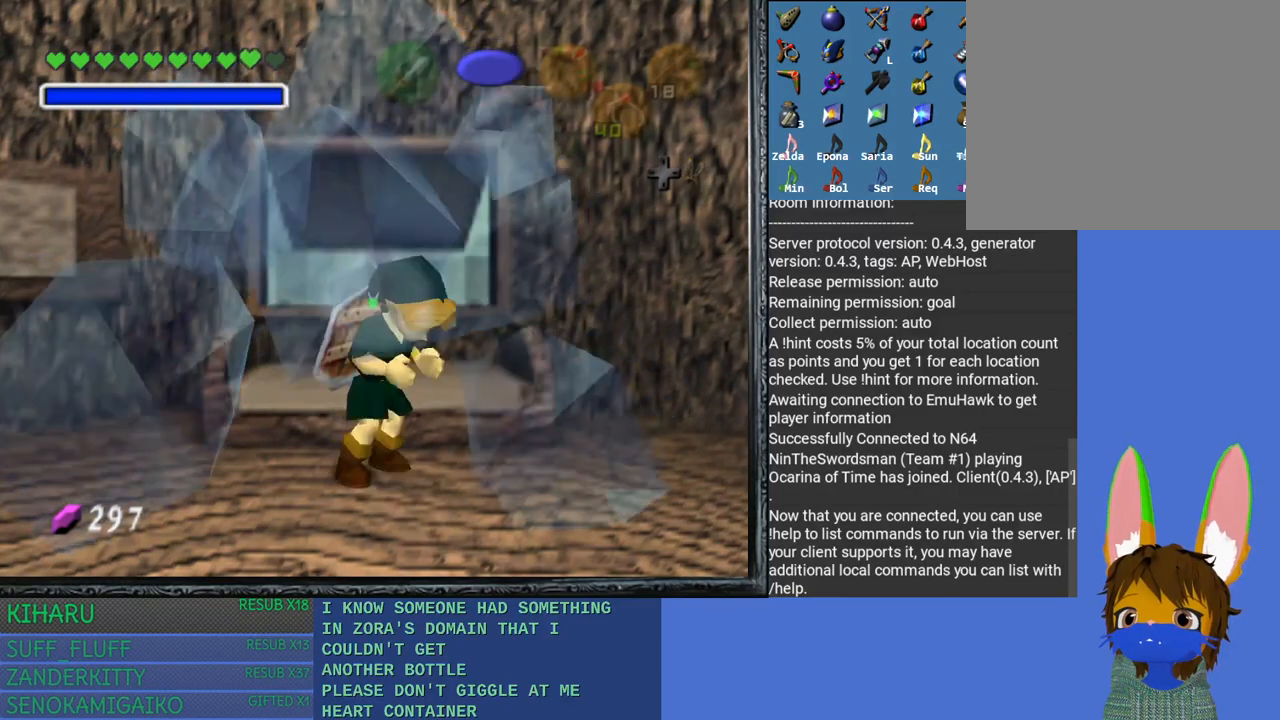
{"buttons": [], "left_stick": "center", "right_stick": "center", "events": [[467, "left_stick", "center"]]}
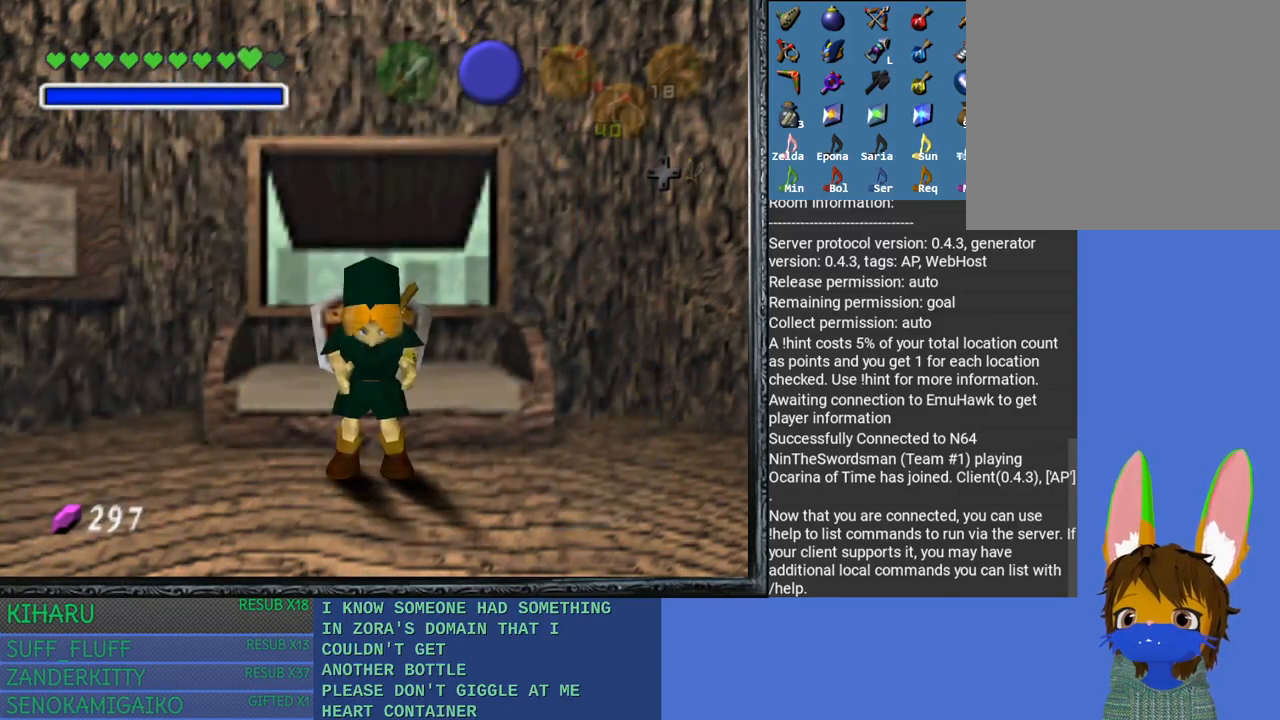
{"buttons": [], "left_stick": "center", "right_stick": "center", "events": []}
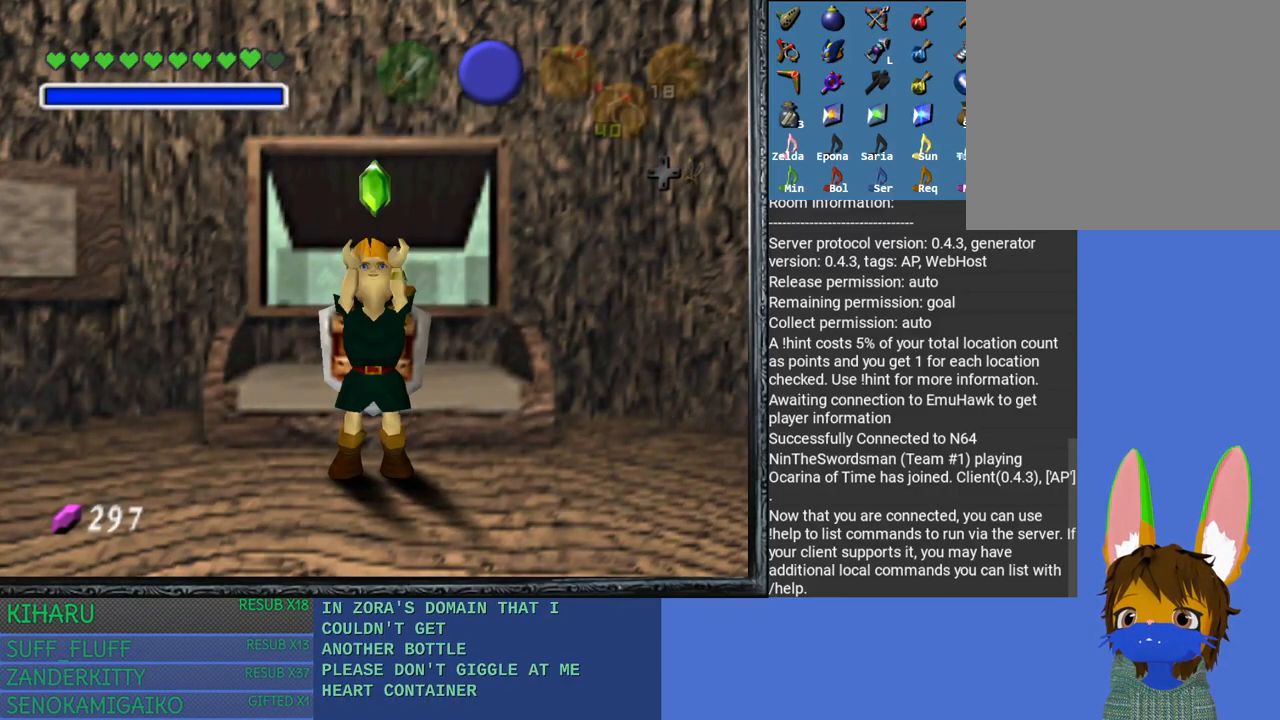
{"buttons": [], "left_stick": "center", "right_stick": "center", "events": [[450, "CROSS", "down"], [500, "CROSS", "up"]]}
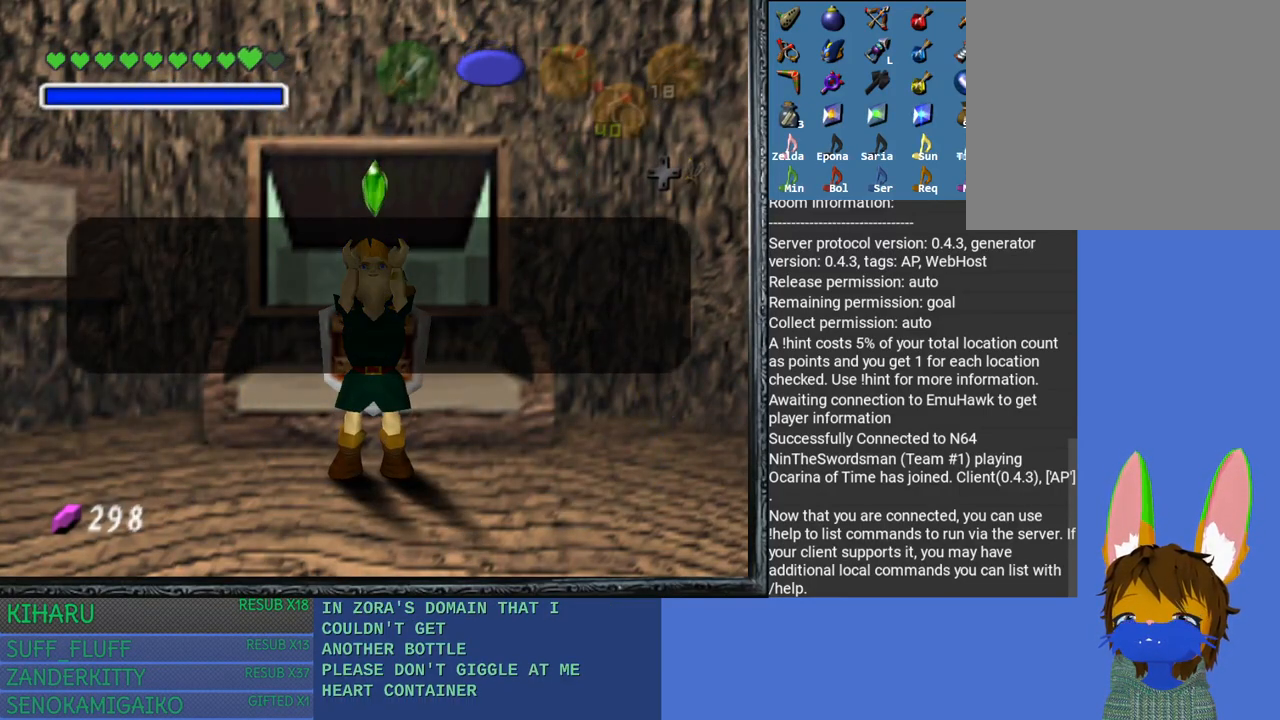
{"buttons": [], "left_stick": "down-right", "right_stick": "center", "events": [[83, "CROSS", "down"], [183, "CROSS", "up"], [250, "CROSS", "down"], [367, "CROSS", "up"], [450, "left_stick", "down-right"]]}
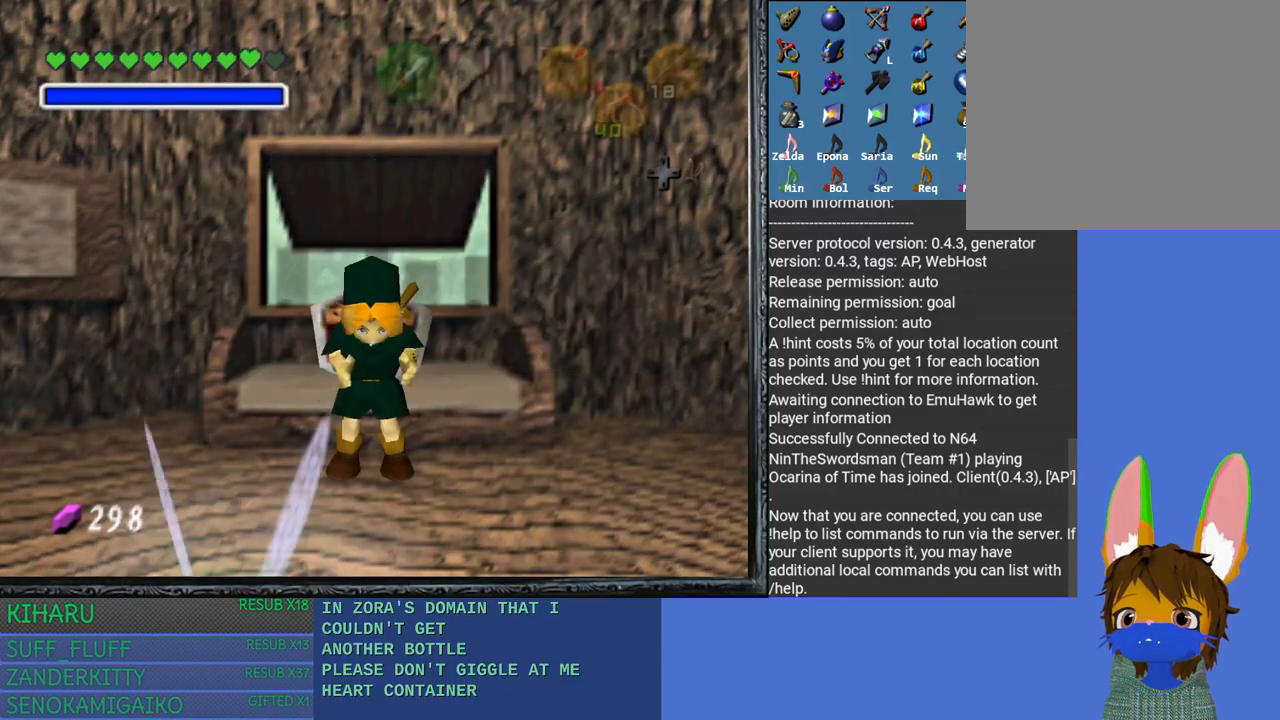
{"buttons": [], "left_stick": "down-right", "right_stick": "center", "events": []}
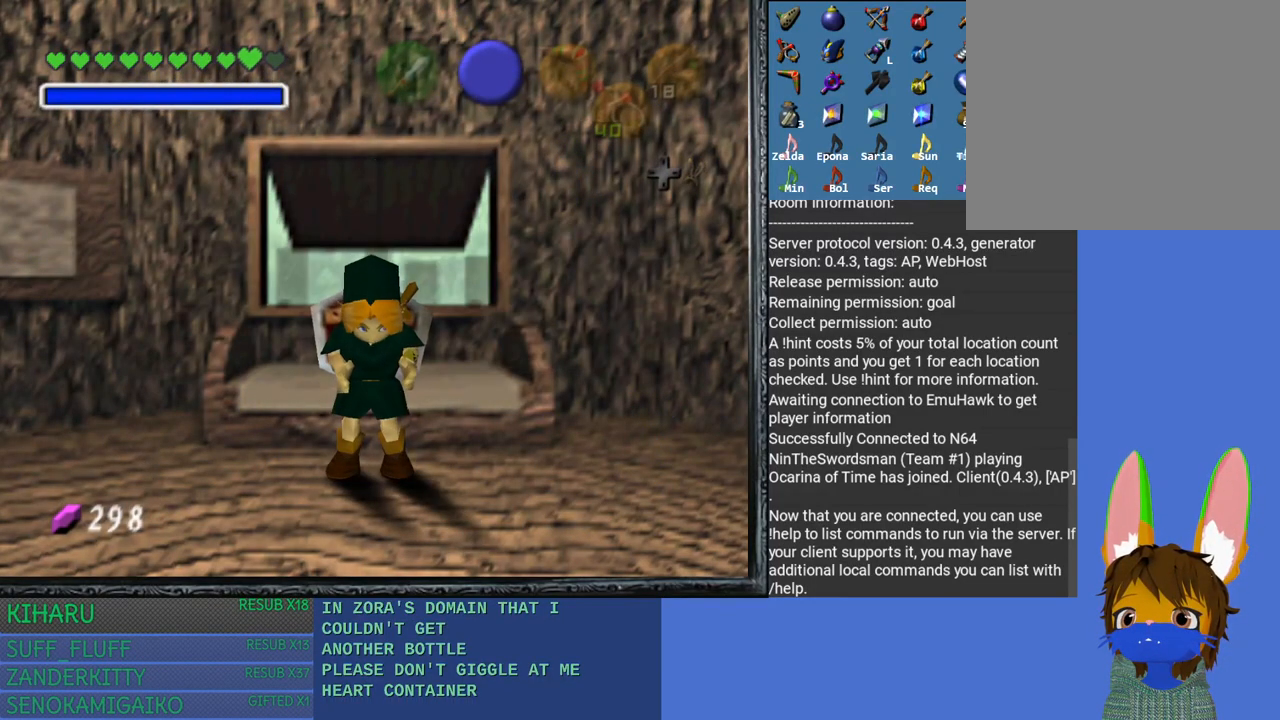
{"buttons": [], "left_stick": "center", "right_stick": "center", "events": [[67, "left_stick", "center"]]}
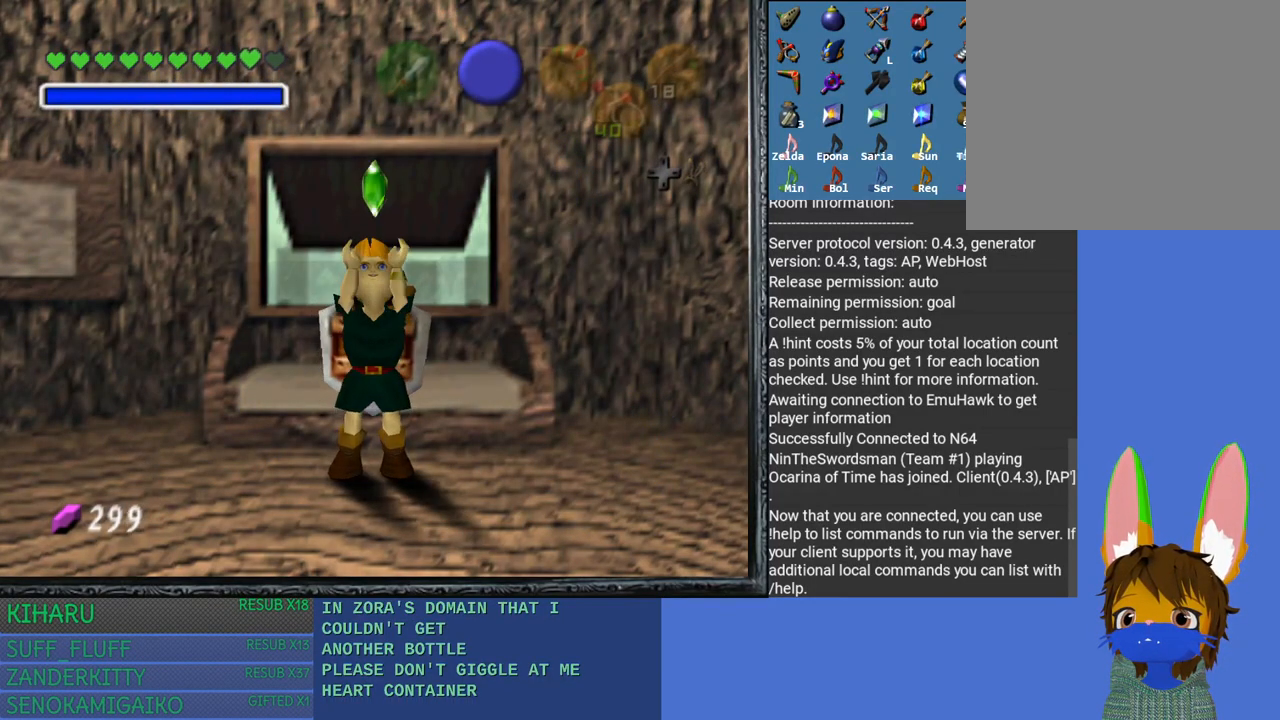
{"buttons": ["CROSS"], "left_stick": "down-right", "right_stick": "center", "events": [[50, "left_stick", "down-right"], [150, "CROSS", "down"], [200, "CROSS", "up"], [317, "CROSS", "down"], [400, "CROSS", "up"], [483, "CROSS", "down"]]}
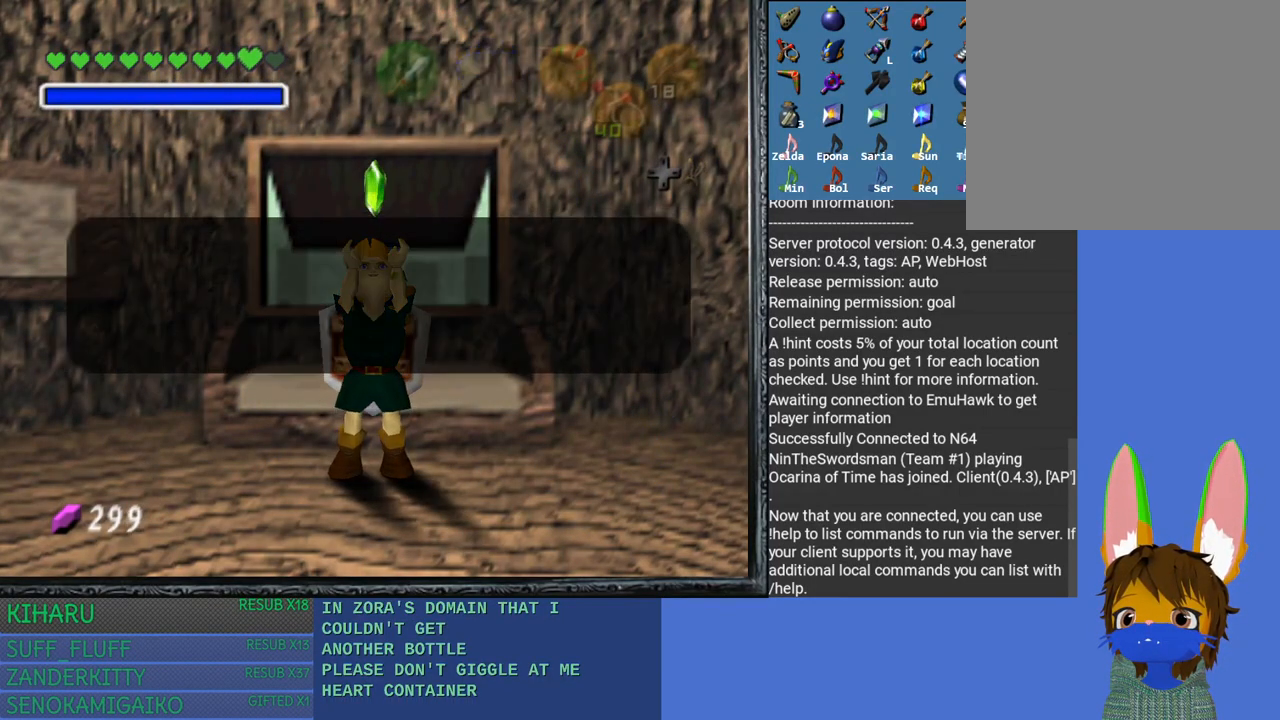
{"buttons": [], "left_stick": "down-right", "right_stick": "center", "events": [[67, "CROSS", "up"], [150, "CROSS", "down"], [267, "CROSS", "up"]]}
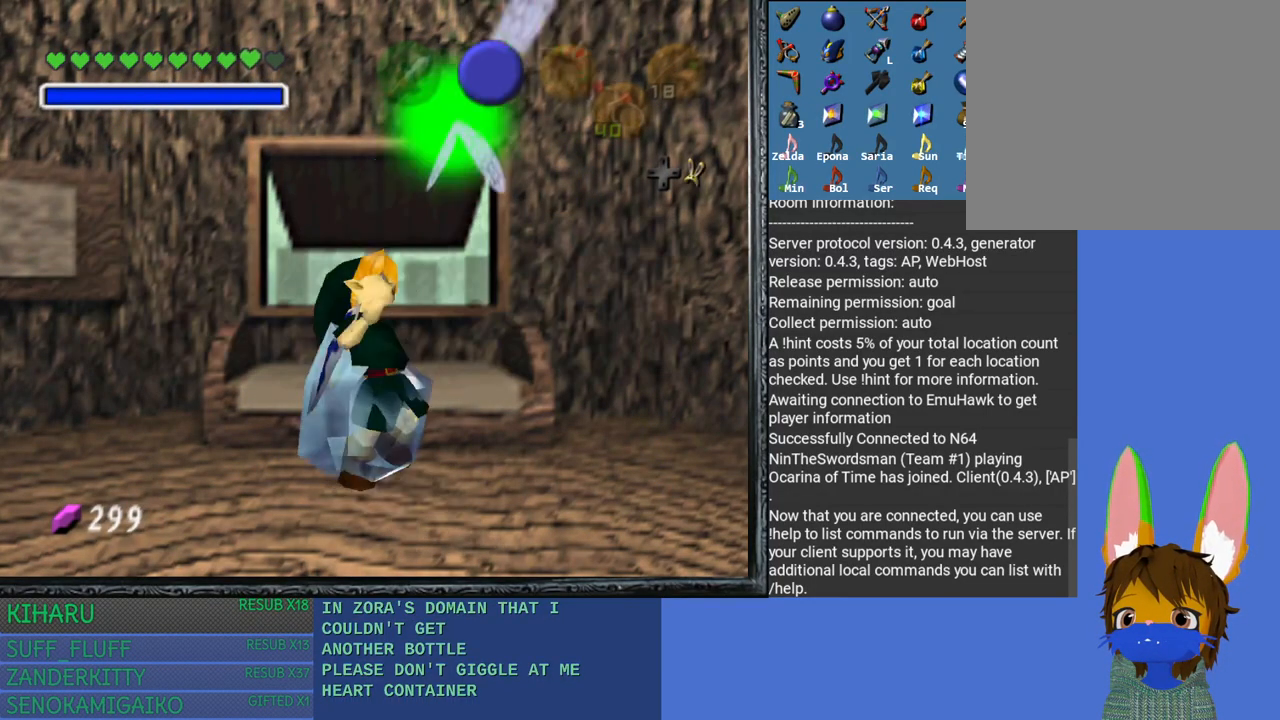
{"buttons": [], "left_stick": "down-right", "right_stick": "center", "events": []}
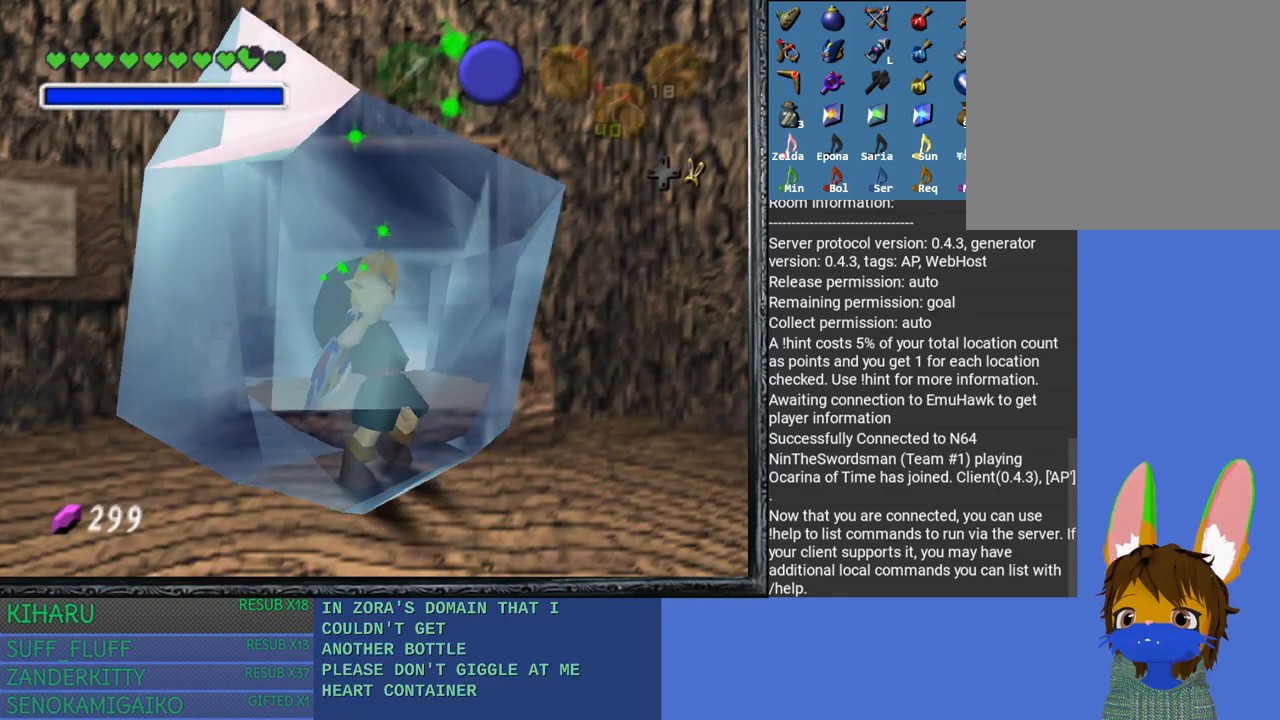
{"buttons": ["CROSS", "SQUARE"], "left_stick": "down-left", "right_stick": "center", "events": [[150, "SQUARE", "down"], [167, "left_stick", "down-left"], [233, "SQUARE", "up"], [317, "CROSS", "down"], [350, "SQUARE", "down"], [433, "CROSS", "up"], [433, "SQUARE", "up"], [483, "CROSS", "down"], [500, "SQUARE", "down"]]}
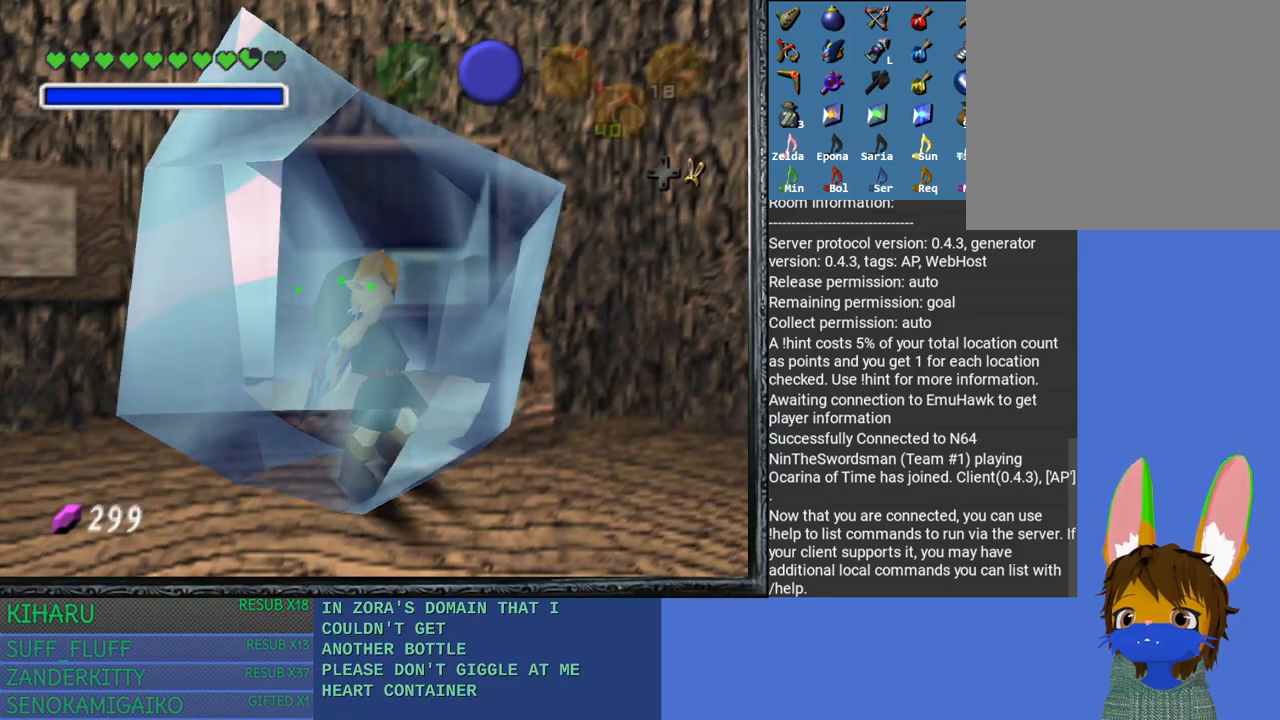
{"buttons": [], "left_stick": "down-left", "right_stick": "center", "events": [[283, "CROSS", "up"], [283, "SQUARE", "up"], [333, "CROSS", "down"], [333, "SQUARE", "down"], [450, "CROSS", "up"], [450, "SQUARE", "up"]]}
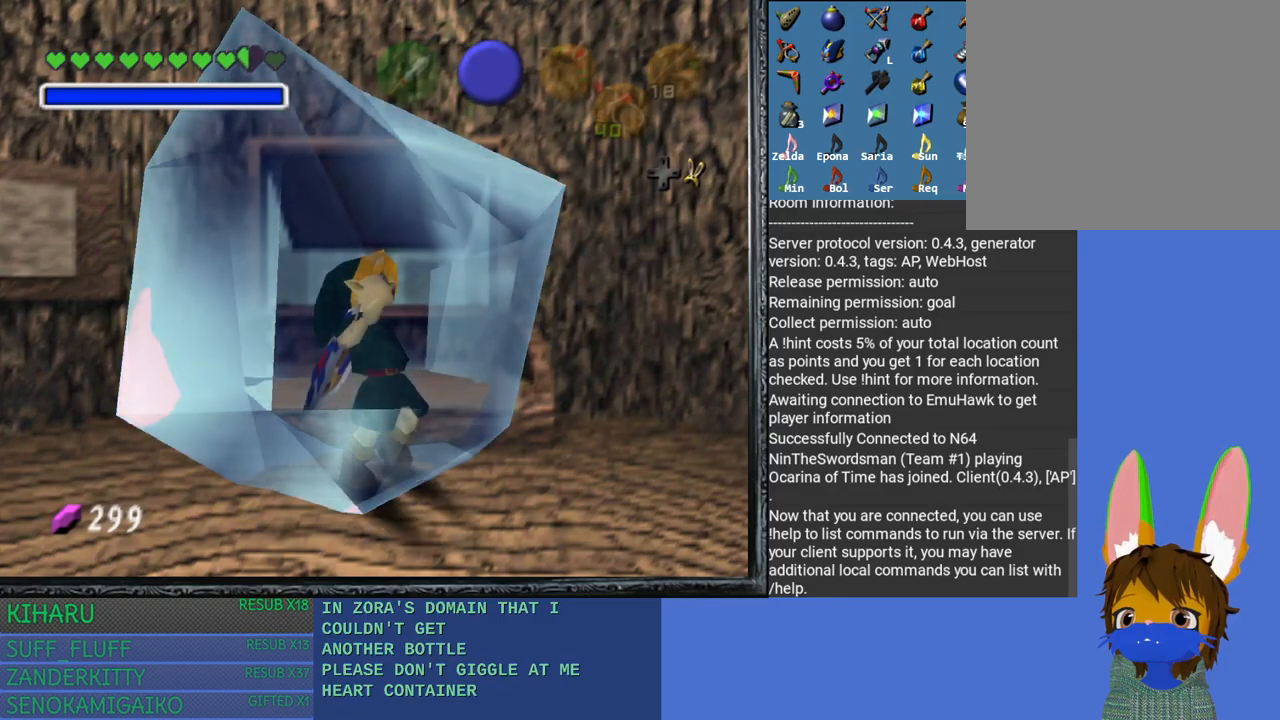
{"buttons": ["CROSS", "SQUARE"], "left_stick": "down-left", "right_stick": "center", "events": [[17, "CROSS", "down"], [17, "SQUARE", "down"], [133, "CROSS", "up"], [133, "SQUARE", "up"], [200, "CROSS", "down"], [200, "SQUARE", "down"], [333, "CROSS", "up"], [333, "SQUARE", "up"], [383, "CROSS", "down"], [400, "SQUARE", "down"]]}
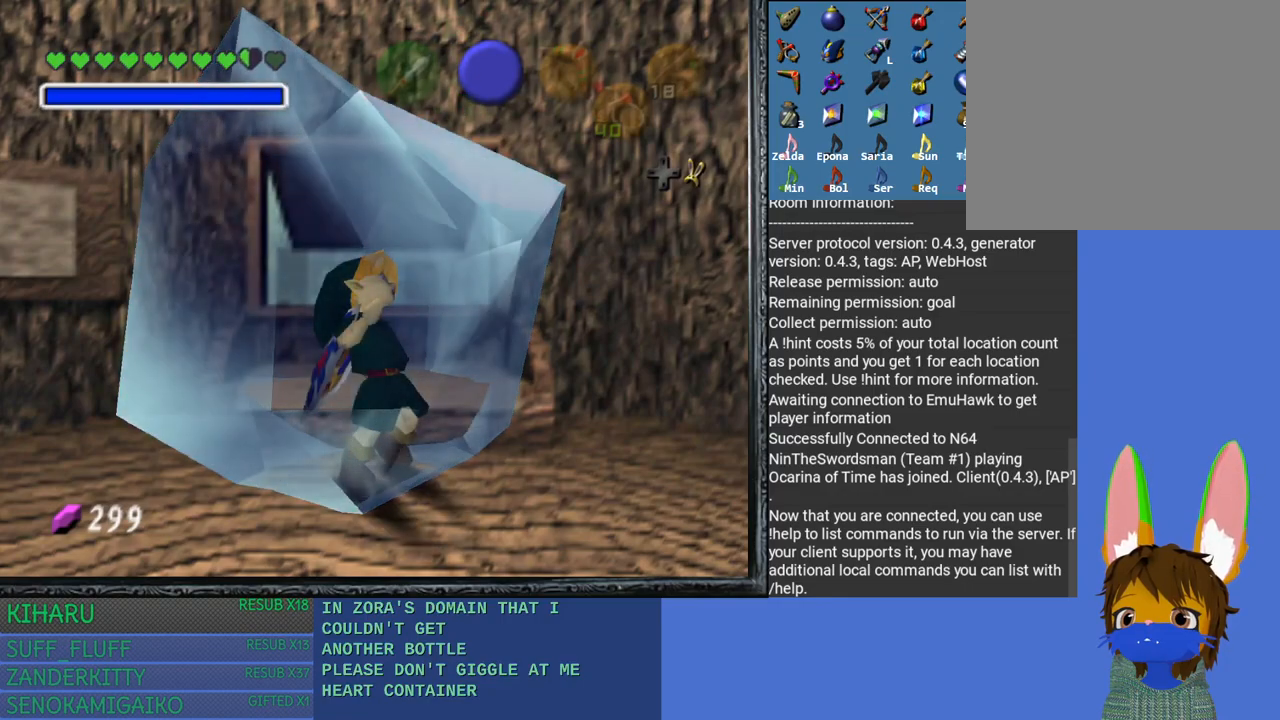
{"buttons": ["CROSS", "SQUARE"], "left_stick": "down-left", "right_stick": "center", "events": [[17, "CROSS", "up"], [17, "SQUARE", "up"], [67, "CROSS", "down"], [67, "SQUARE", "down"], [200, "CROSS", "up"], [200, "SQUARE", "up"], [267, "CROSS", "down"], [267, "SQUARE", "down"], [300, "left_stick", "up-right"], [383, "CROSS", "up"], [383, "SQUARE", "up"], [417, "left_stick", "up-left"], [450, "CROSS", "down"], [450, "SQUARE", "down"], [483, "left_stick", "down-left"]]}
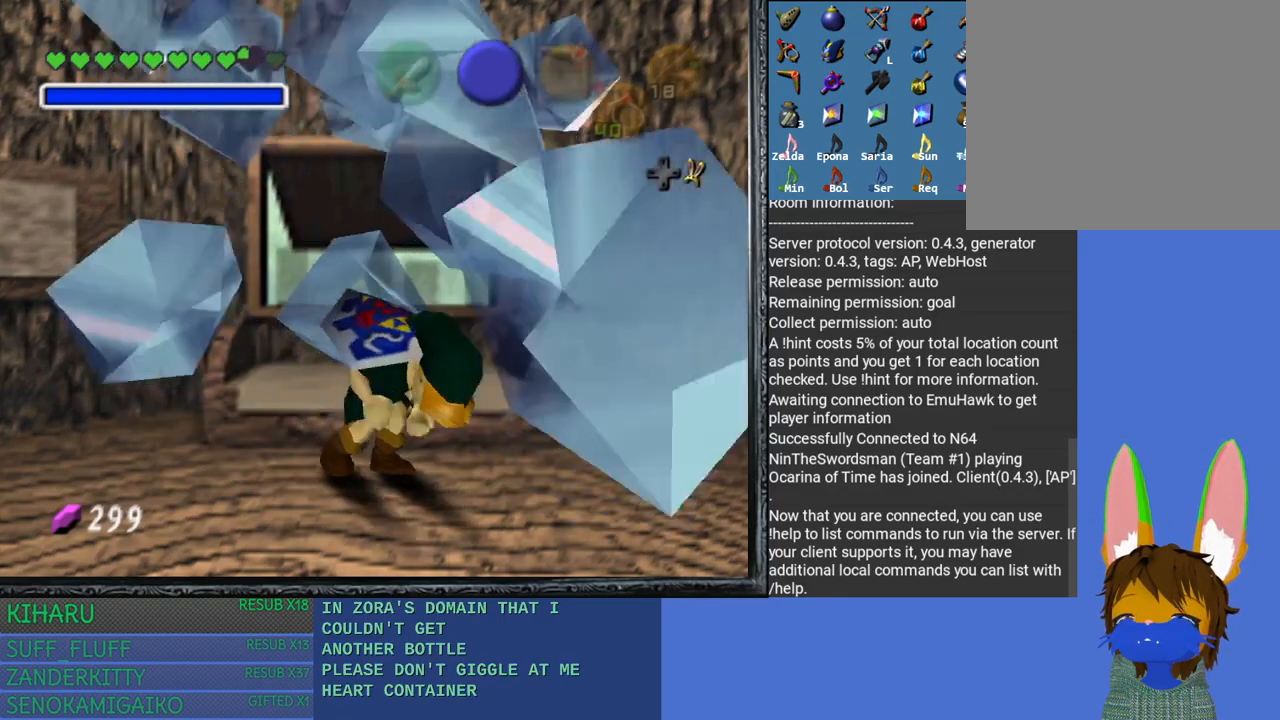
{"buttons": [], "left_stick": "down-left", "right_stick": "center", "events": [[67, "CROSS", "up"], [67, "SQUARE", "up"], [67, "left_stick", "down-right"], [150, "CROSS", "down"], [150, "SQUARE", "down"], [167, "left_stick", "up-right"], [233, "left_stick", "up-left"], [267, "CROSS", "up"], [267, "SQUARE", "up"], [283, "left_stick", "down-left"], [333, "CROSS", "down"], [333, "SQUARE", "down"], [450, "CROSS", "up"], [450, "SQUARE", "up"]]}
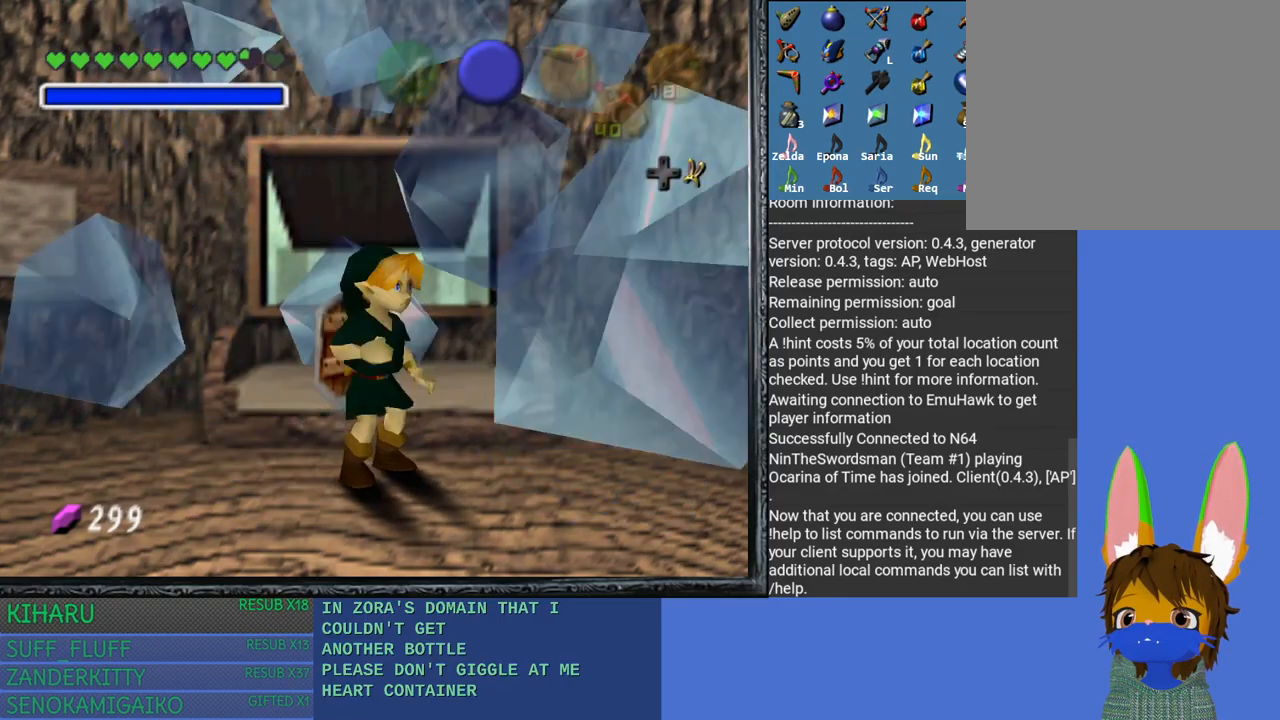
{"buttons": [], "left_stick": "down-left", "right_stick": "center", "events": [[33, "CROSS", "down"], [33, "SQUARE", "down"], [167, "CROSS", "up"], [167, "SQUARE", "up"]]}
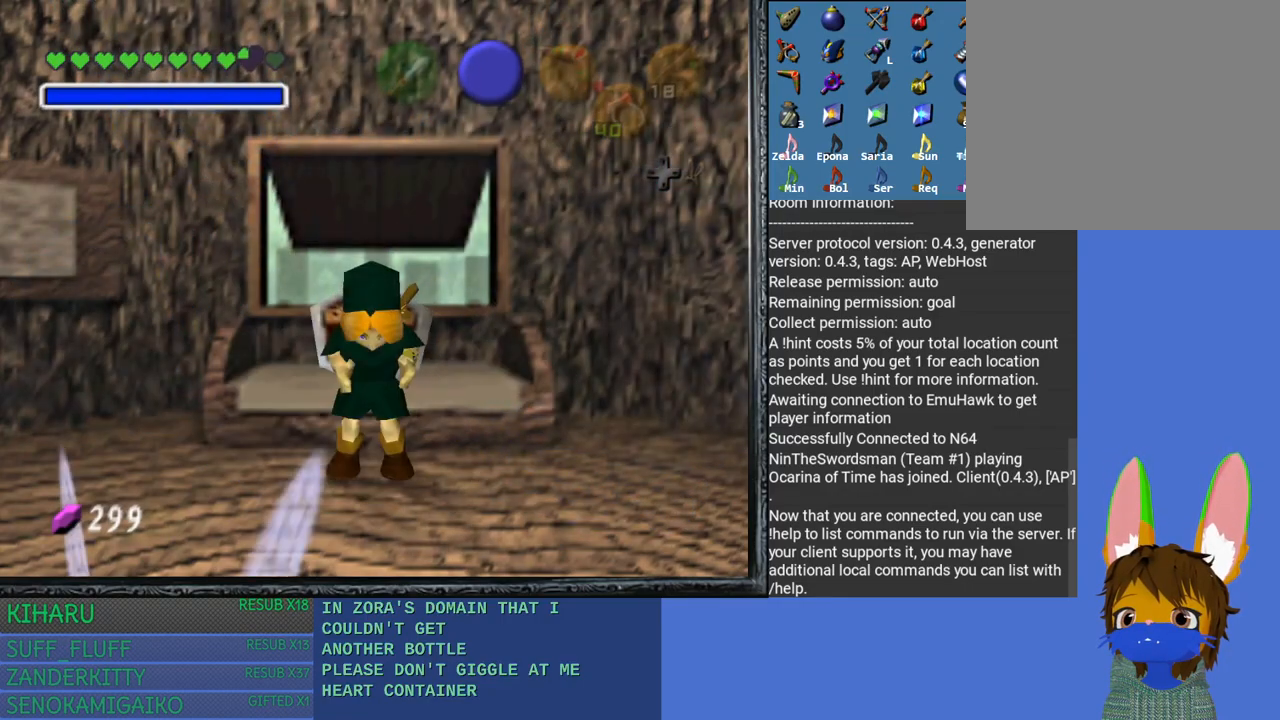
{"buttons": [], "left_stick": "center", "right_stick": "center", "events": [[300, "left_stick", "center"]]}
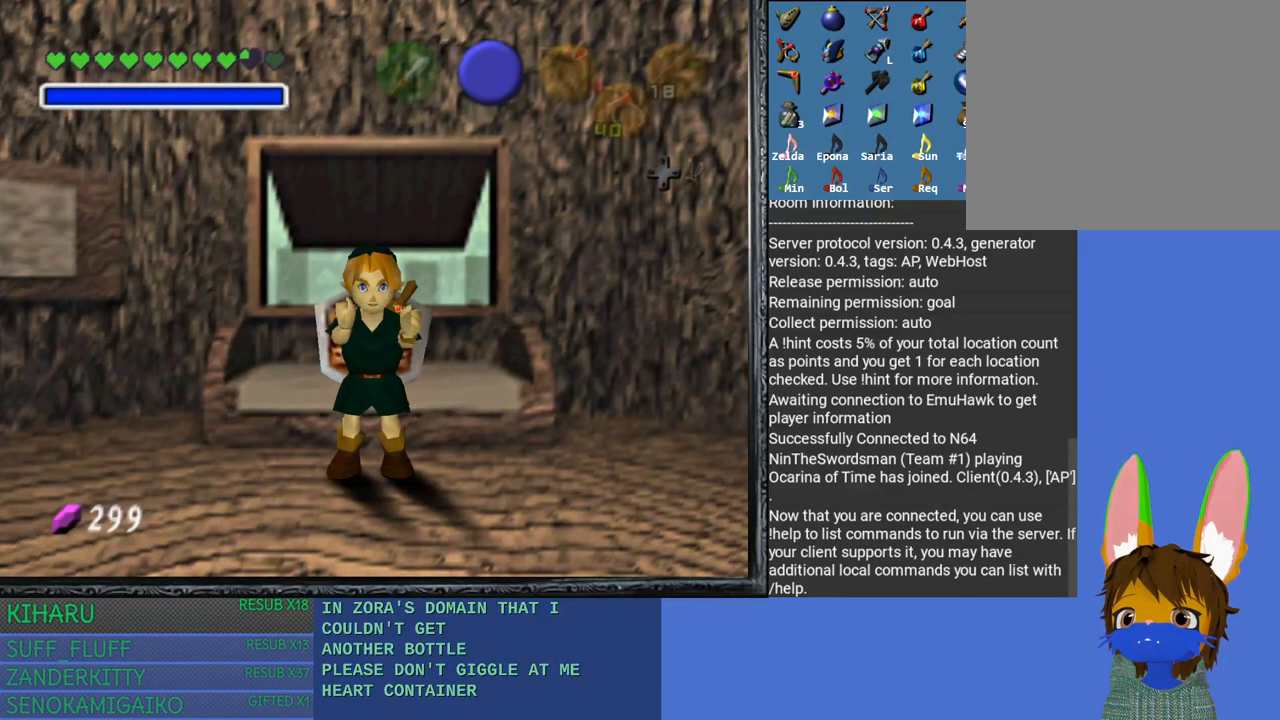
{"buttons": ["CROSS"], "left_stick": "center", "right_stick": "center", "events": [[300, "CROSS", "down"], [367, "CROSS", "up"], [467, "CROSS", "down"]]}
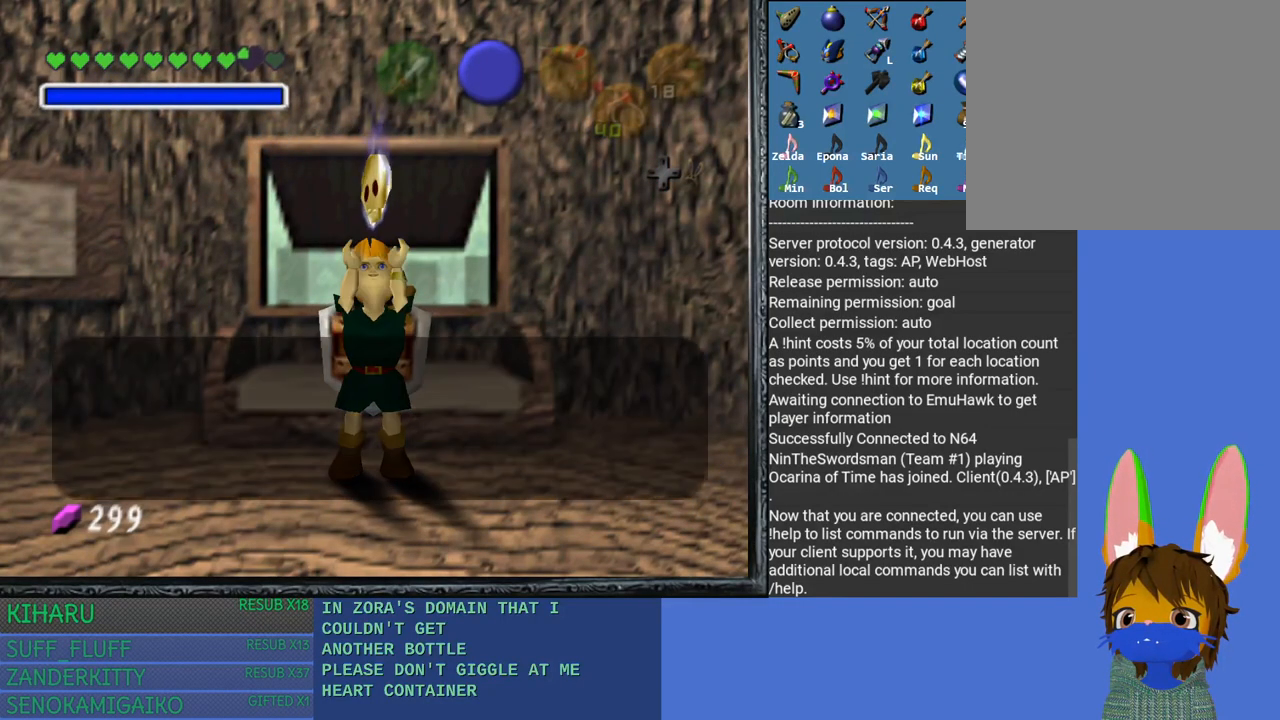
{"buttons": [], "left_stick": "center", "right_stick": "center", "events": [[67, "CROSS", "up"], [333, "CROSS", "down"], [467, "CROSS", "up"]]}
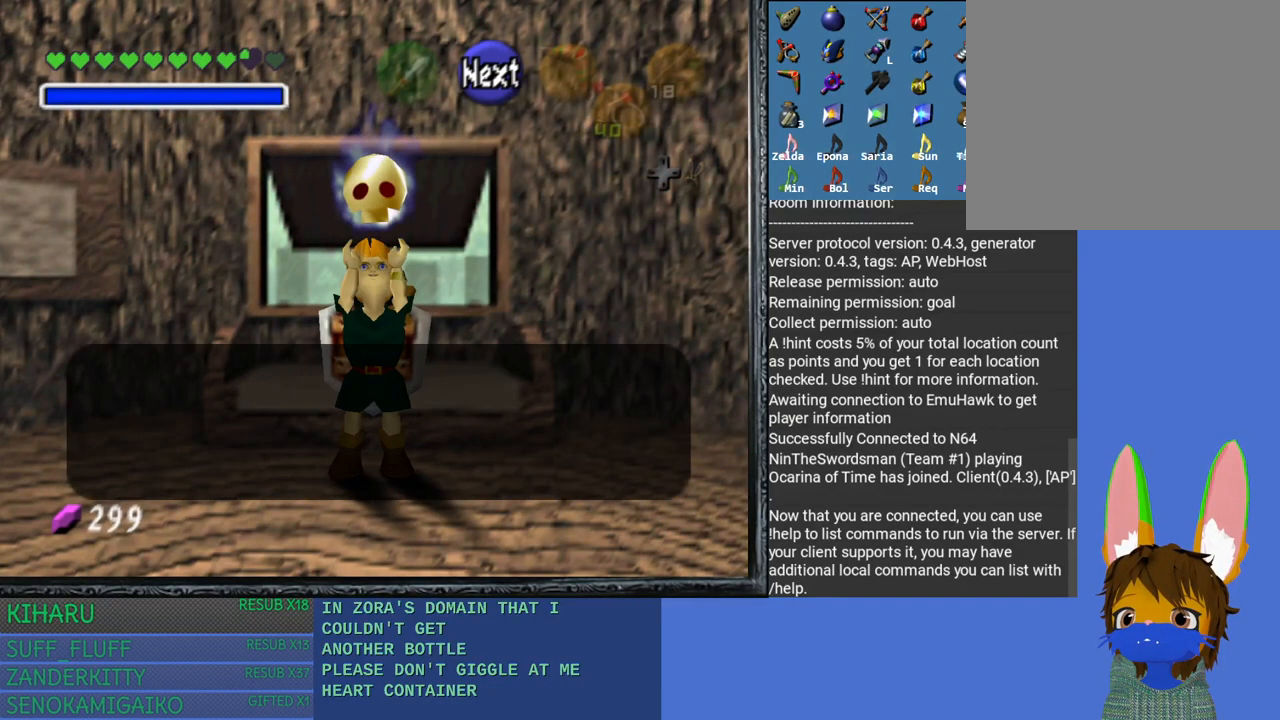
{"buttons": ["CROSS"], "left_stick": "center", "right_stick": "center", "events": [[50, "CROSS", "down"], [150, "CROSS", "up"], [217, "CROSS", "down"], [350, "CROSS", "up"], [400, "CROSS", "down"]]}
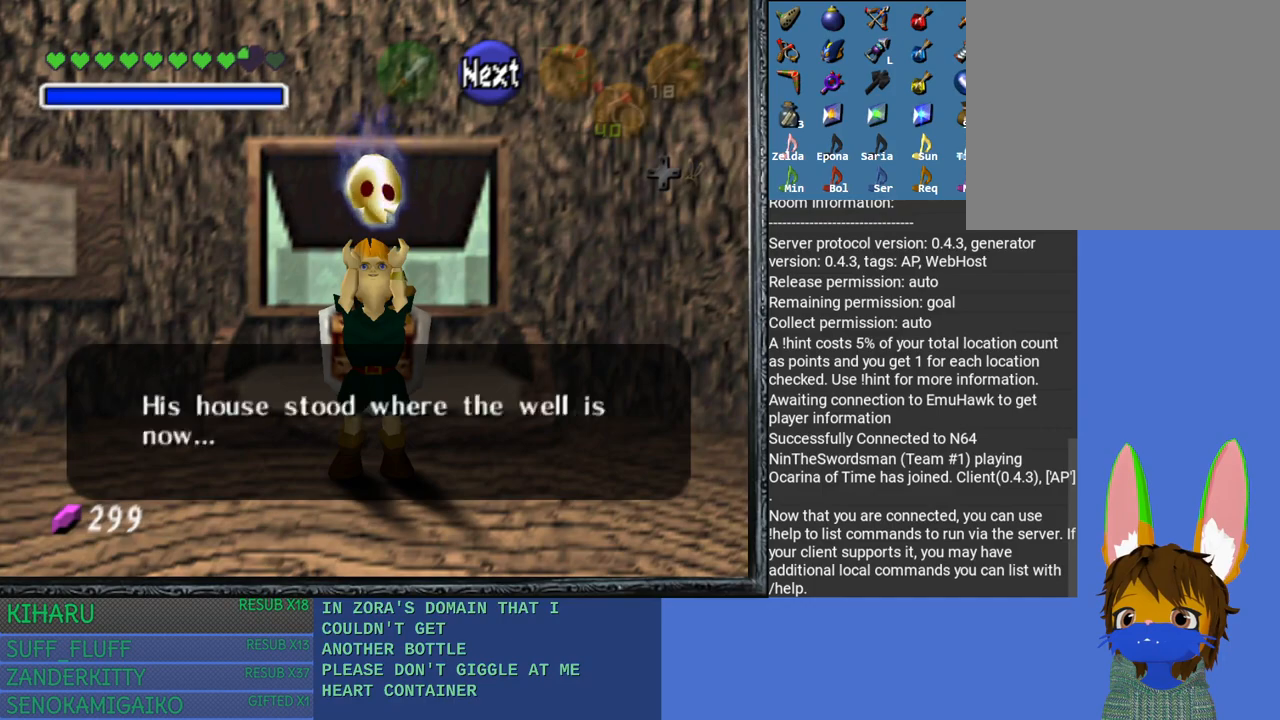
{"buttons": ["CROSS"], "left_stick": "center", "right_stick": "center", "events": [[33, "CROSS", "up"], [100, "CROSS", "down"], [200, "CROSS", "up"], [283, "CROSS", "down"], [383, "CROSS", "up"], [450, "CROSS", "down"]]}
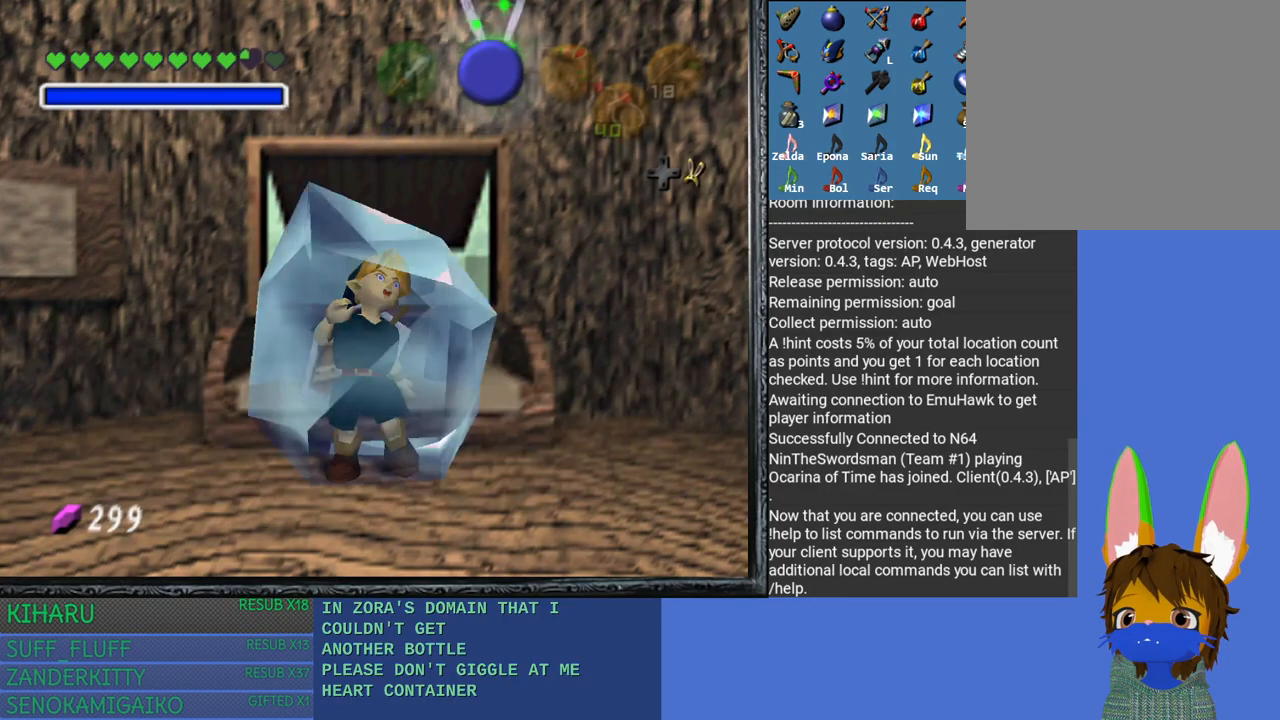
{"buttons": [], "left_stick": "down-right", "right_stick": "center", "events": [[50, "CROSS", "up"], [167, "CROSS", "down"], [217, "CROSS", "up"], [333, "left_stick", "down-right"], [383, "CROSS", "down"], [383, "SQUARE", "down"], [467, "CROSS", "up"], [467, "SQUARE", "up"]]}
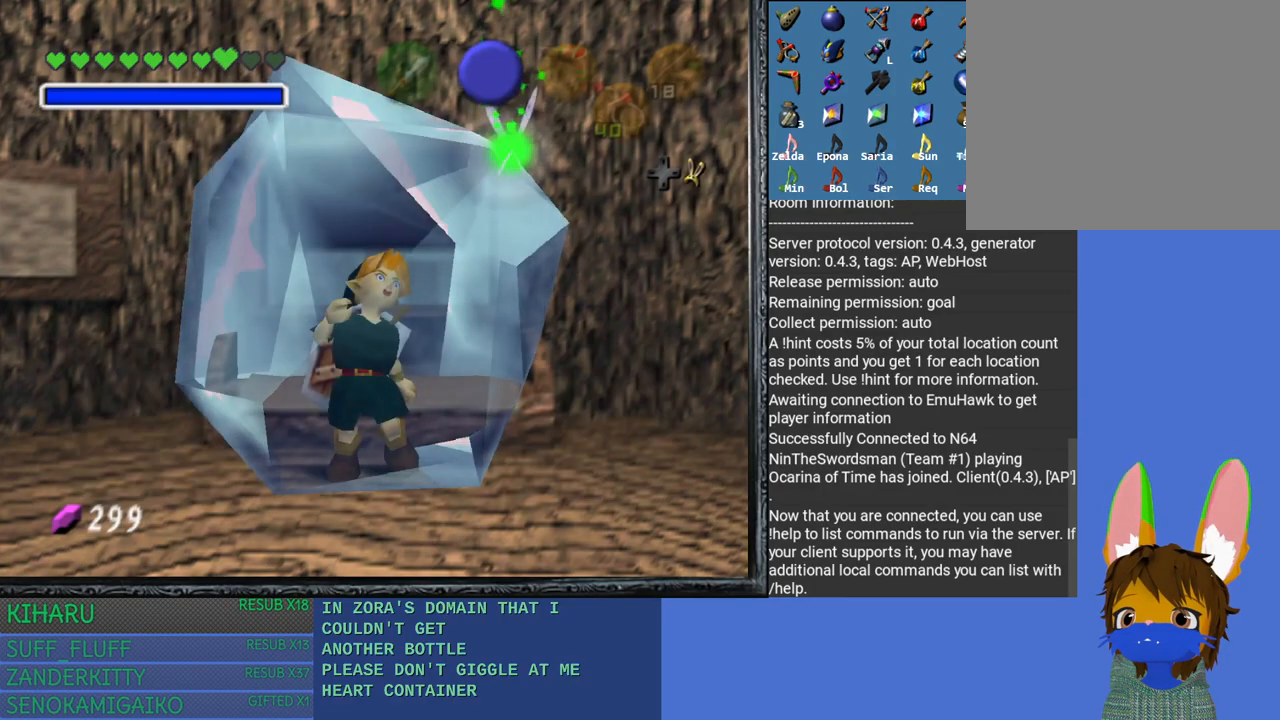
{"buttons": ["CROSS", "SQUARE"], "left_stick": "down-right", "right_stick": "center", "events": [[50, "CROSS", "down"], [50, "SQUARE", "down"], [150, "CROSS", "up"], [150, "SQUARE", "up"], [233, "CROSS", "down"], [233, "SQUARE", "down"], [333, "CROSS", "up"], [333, "SQUARE", "up"], [417, "CROSS", "down"], [417, "SQUARE", "down"]]}
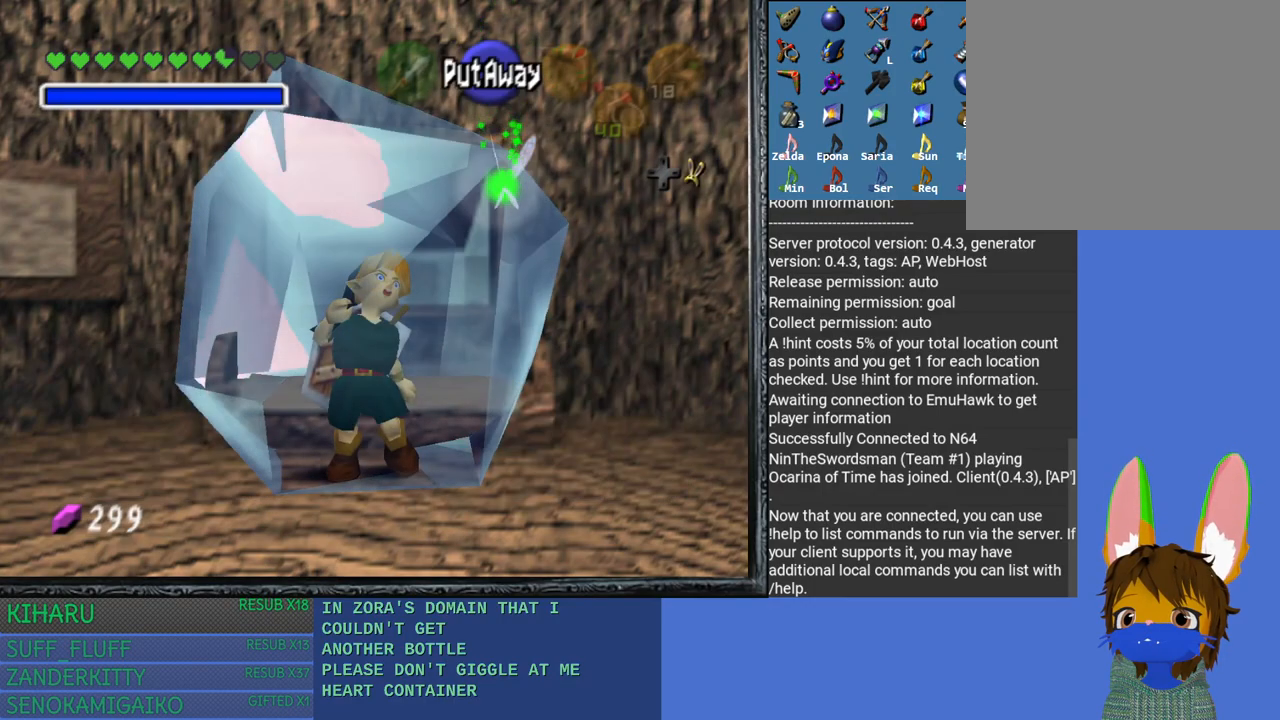
{"buttons": ["CROSS", "SQUARE"], "left_stick": "down-right", "right_stick": "center", "events": [[17, "CROSS", "up"], [17, "SQUARE", "up"], [100, "CROSS", "down"], [100, "SQUARE", "down"], [217, "CROSS", "up"], [217, "SQUARE", "up"], [300, "CROSS", "down"], [300, "SQUARE", "down"], [400, "CROSS", "up"], [400, "SQUARE", "up"], [483, "CROSS", "down"], [483, "SQUARE", "down"]]}
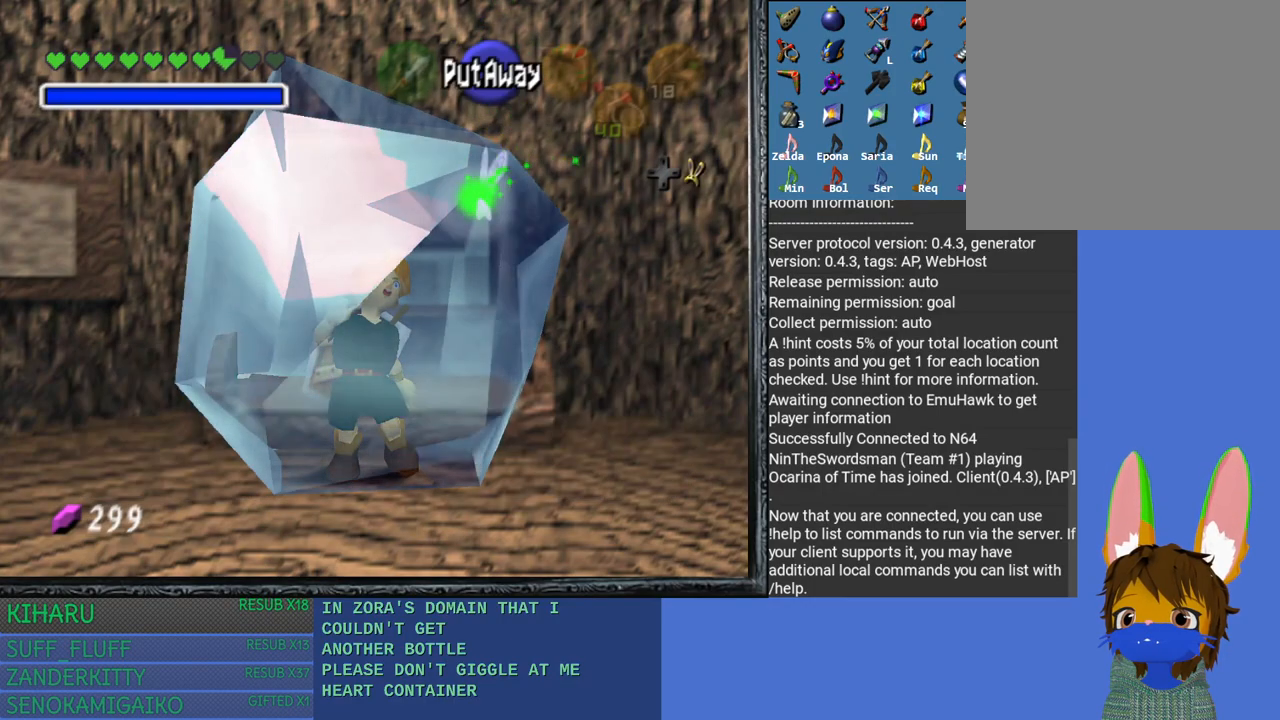
{"buttons": [], "left_stick": "down-right", "right_stick": "center", "events": [[83, "CROSS", "up"], [83, "SQUARE", "up"], [167, "CROSS", "down"], [167, "SQUARE", "down"], [267, "CROSS", "up"], [267, "SQUARE", "up"], [350, "CROSS", "down"], [350, "SQUARE", "down"], [467, "CROSS", "up"], [467, "SQUARE", "up"]]}
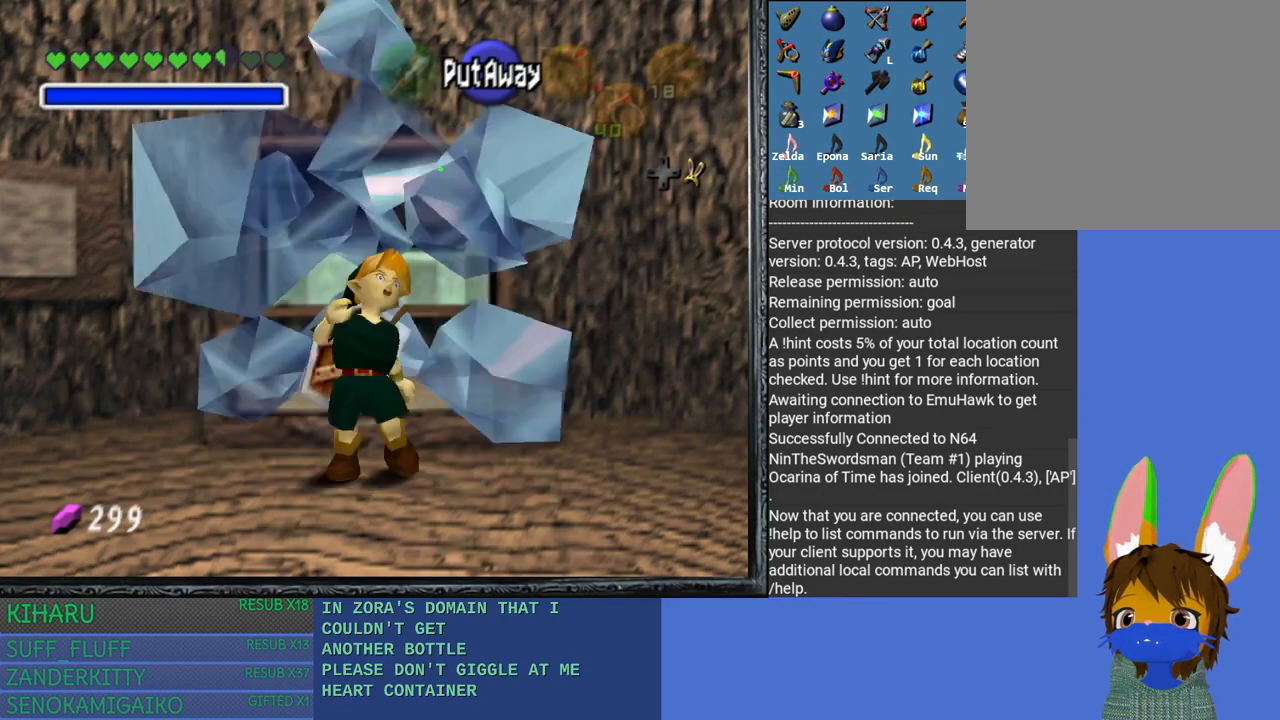
{"buttons": ["CROSS", "SQUARE"], "left_stick": "down-right", "right_stick": "center", "events": [[33, "CROSS", "down"], [33, "SQUARE", "down"], [150, "CROSS", "up"], [150, "SQUARE", "up"], [200, "SQUARE", "down"], [217, "CROSS", "down"], [333, "CROSS", "up"], [333, "SQUARE", "up"], [400, "CROSS", "down"], [400, "SQUARE", "down"]]}
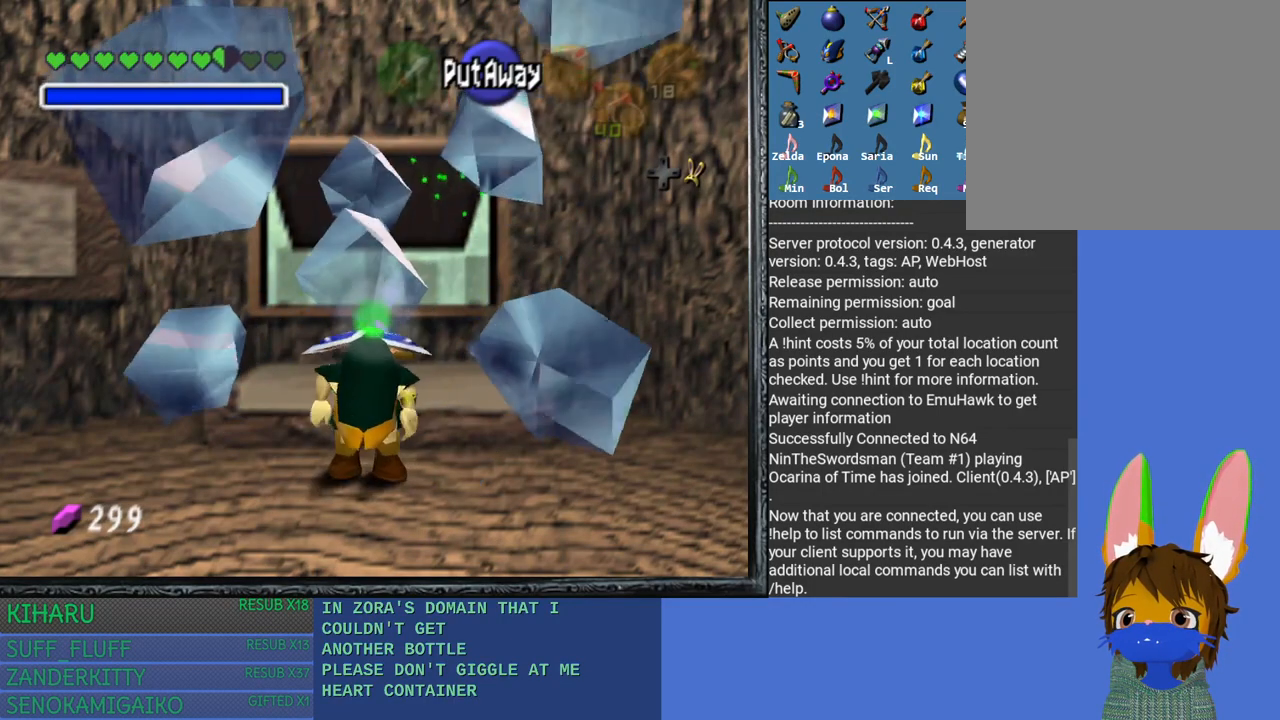
{"buttons": [], "left_stick": "down-right", "right_stick": "center", "events": [[33, "CROSS", "up"], [33, "SQUARE", "up"]]}
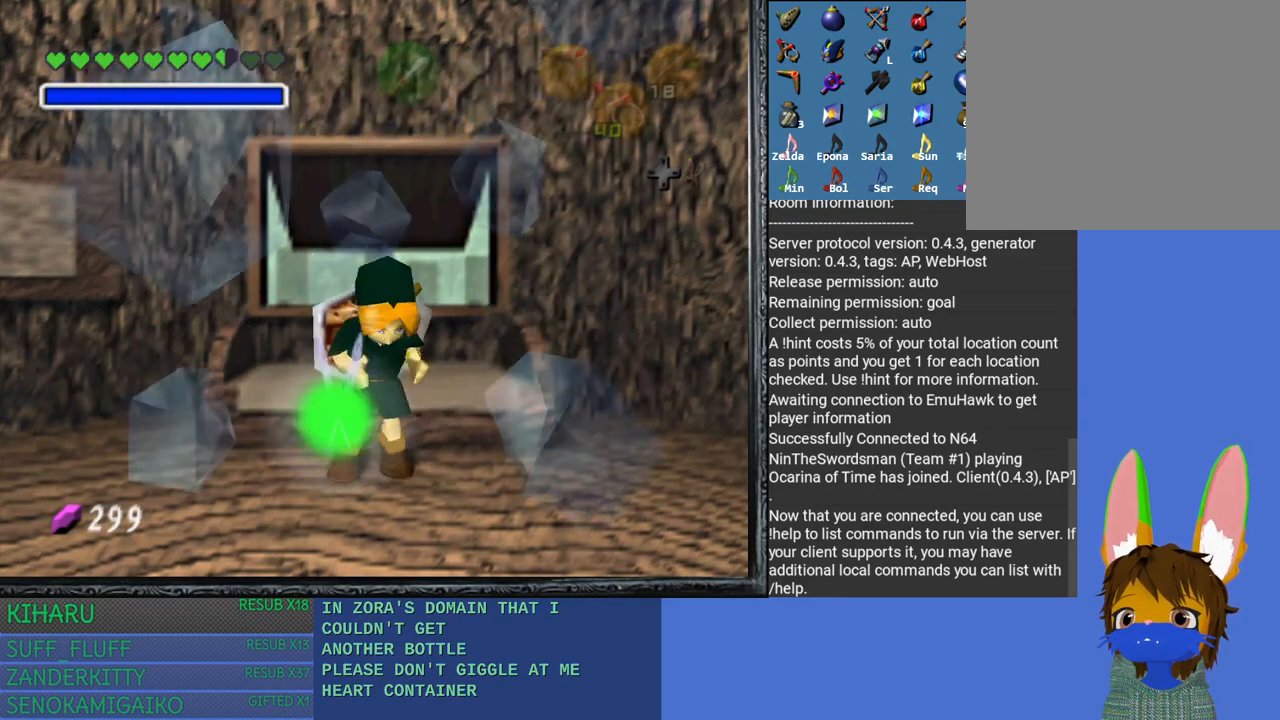
{"buttons": [], "left_stick": "center", "right_stick": "center", "events": [[417, "left_stick", "center"]]}